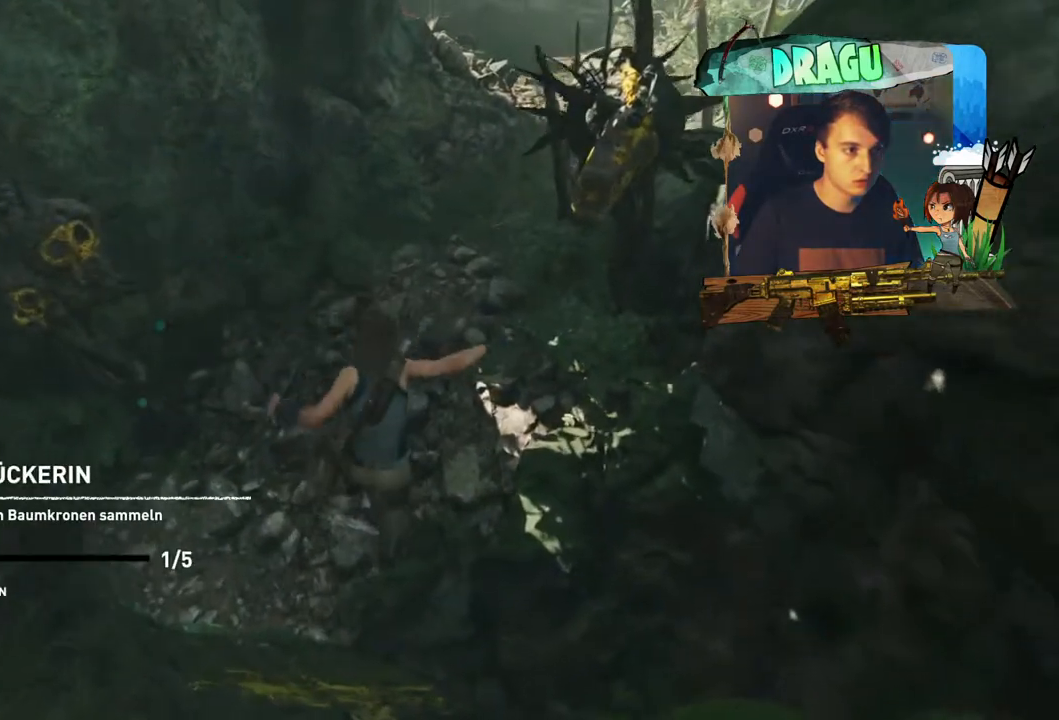
Gameplay with keyboard and mouse; each line is a JSON object with the keys and mouse buttons held at the frame after it. "events" lists presses ("down") and releases ("up") of "1", "2", "3", "4", "5", "a", "c", "ctrl", "d", "e", "f", "q", "r", "s", "shift", "space", "tab", "v", "w", "x", "y", "mouse_left", "mouse_wheel", "mouse_right", "mouse_mb4" and "mouse_mb5" between this image and that frame as [ms after this image, input, new state], when the widget could be followed in between. "mouse_left", "mouse_wheel", "mouse_right", "mouse_mb4", "mouse_mb5" = the "left", "wheel", "right", "mb4", "mb5" buttons of the "mouse" list. No other keys are recorded. "wheel" means that the mouse wheel is clicked or scrolled. Mouse movement is not recorded.
{"keys": [], "mouse": [], "events": [[367, "w", "up"]]}
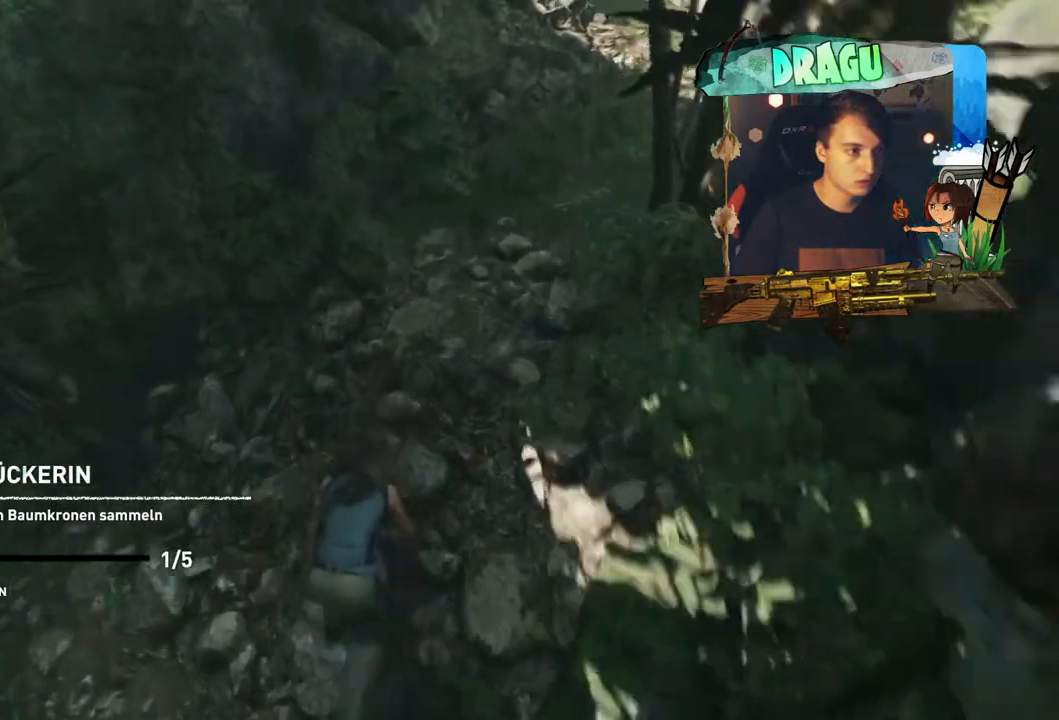
{"keys": [], "mouse": [], "events": []}
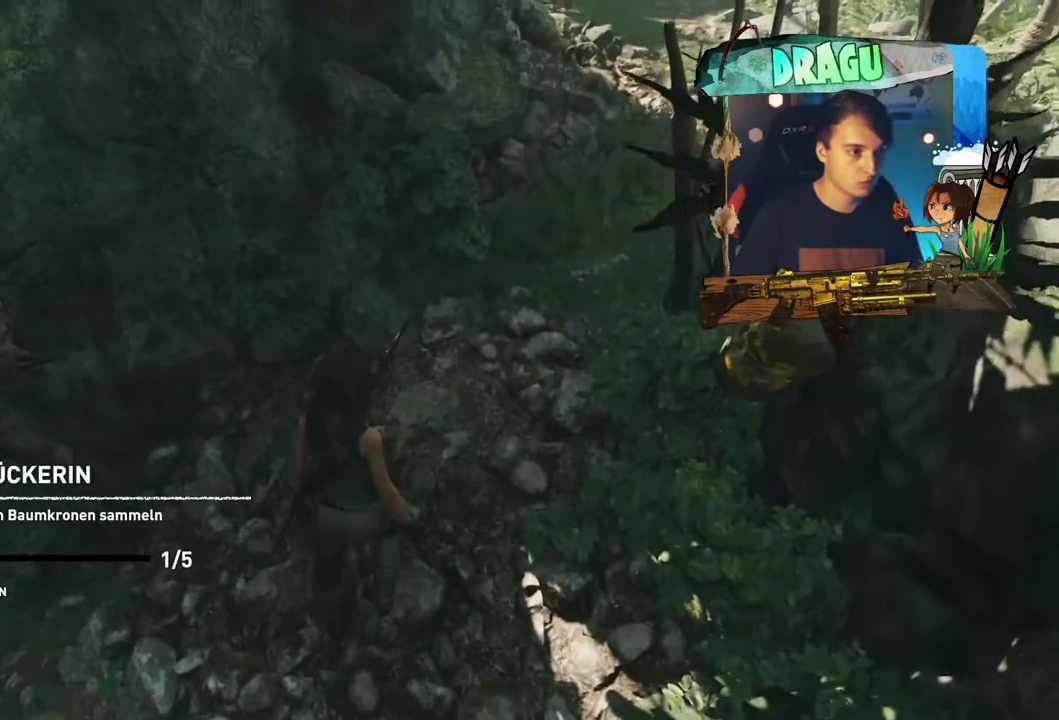
{"keys": [], "mouse": [], "events": []}
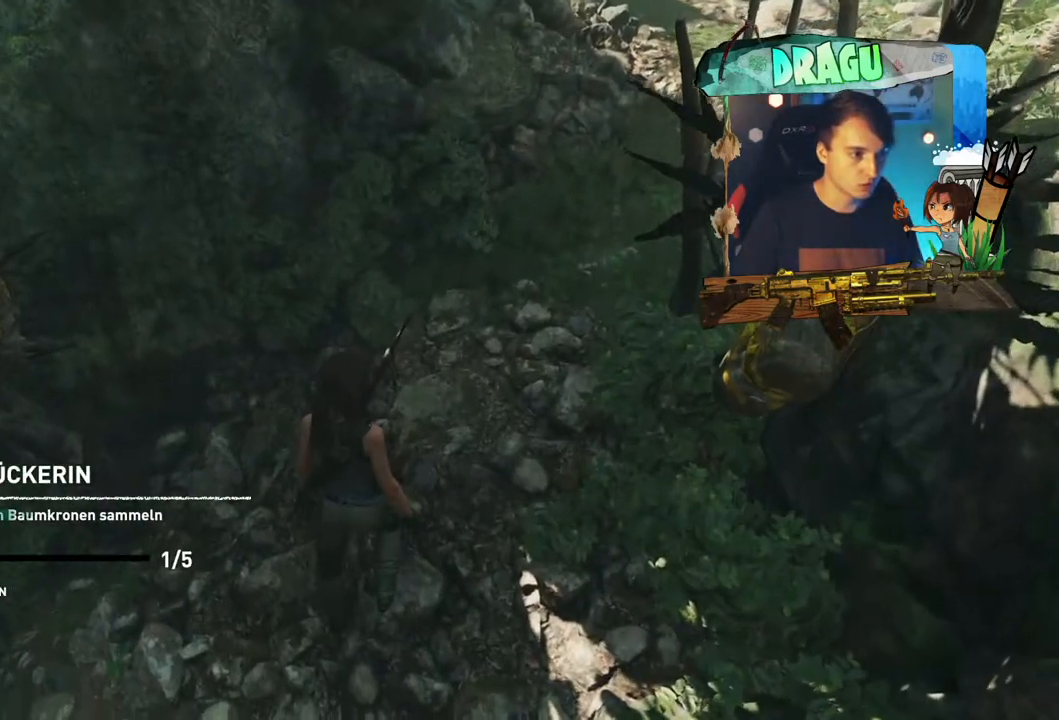
{"keys": [], "mouse": [], "events": []}
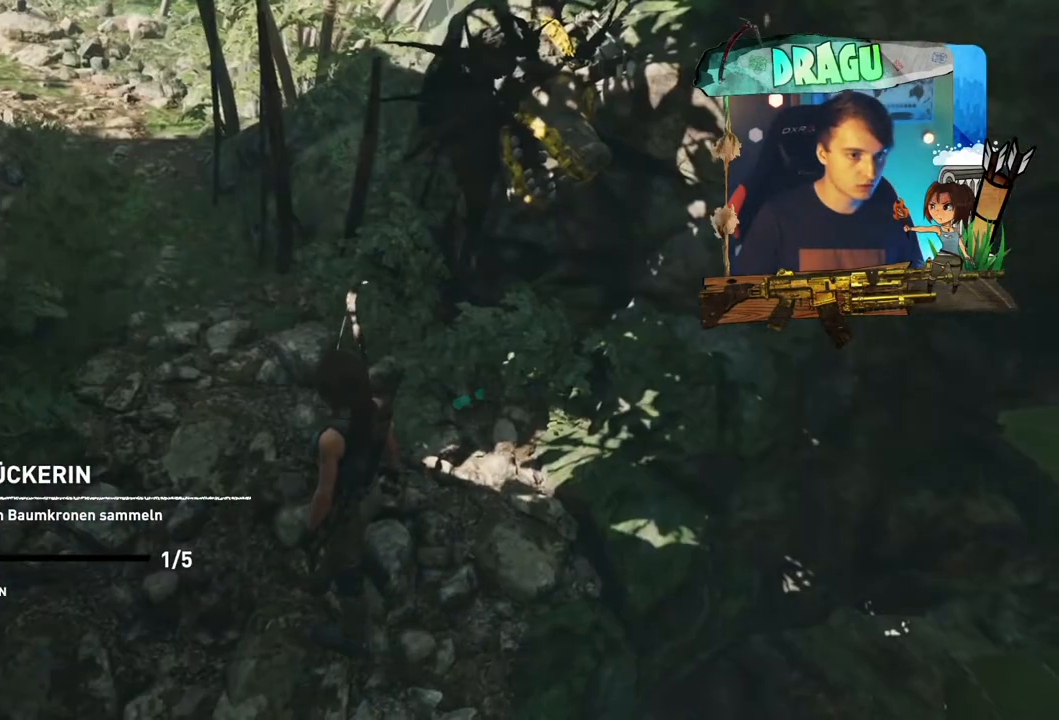
{"keys": [], "mouse": [], "events": []}
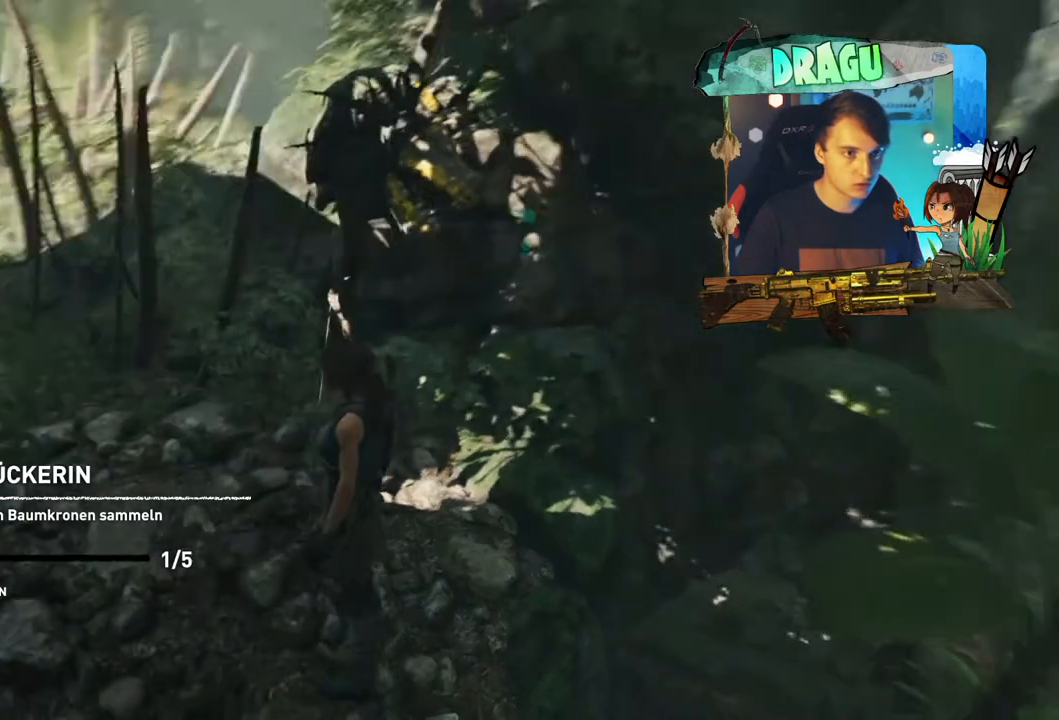
{"keys": [], "mouse": [], "events": []}
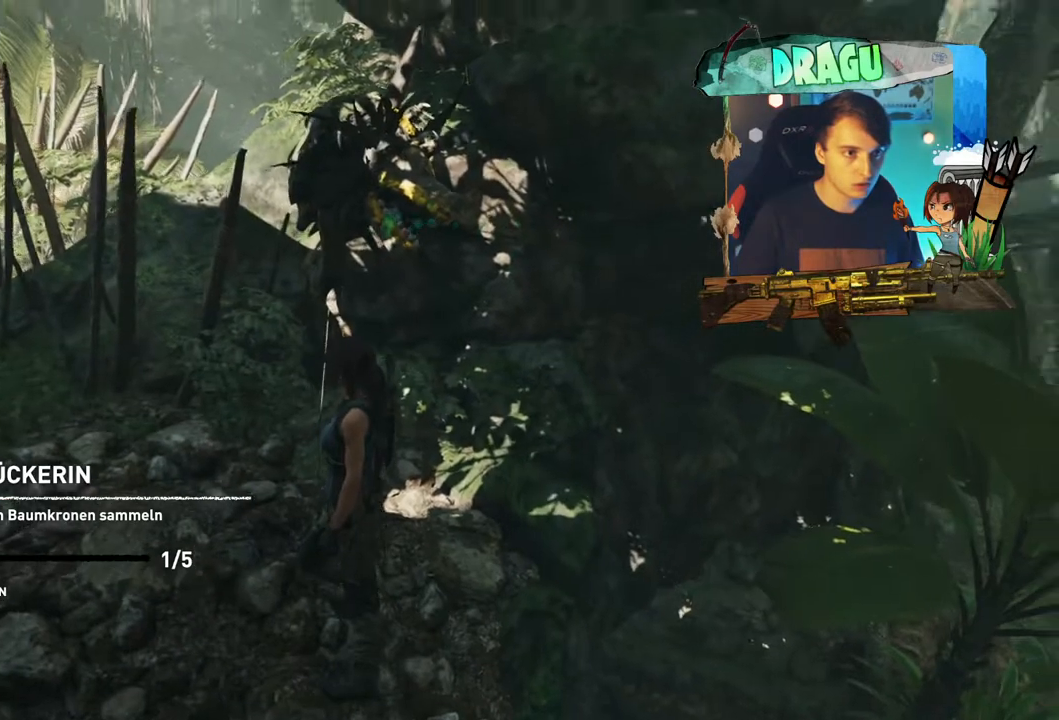
{"keys": [], "mouse": [], "events": []}
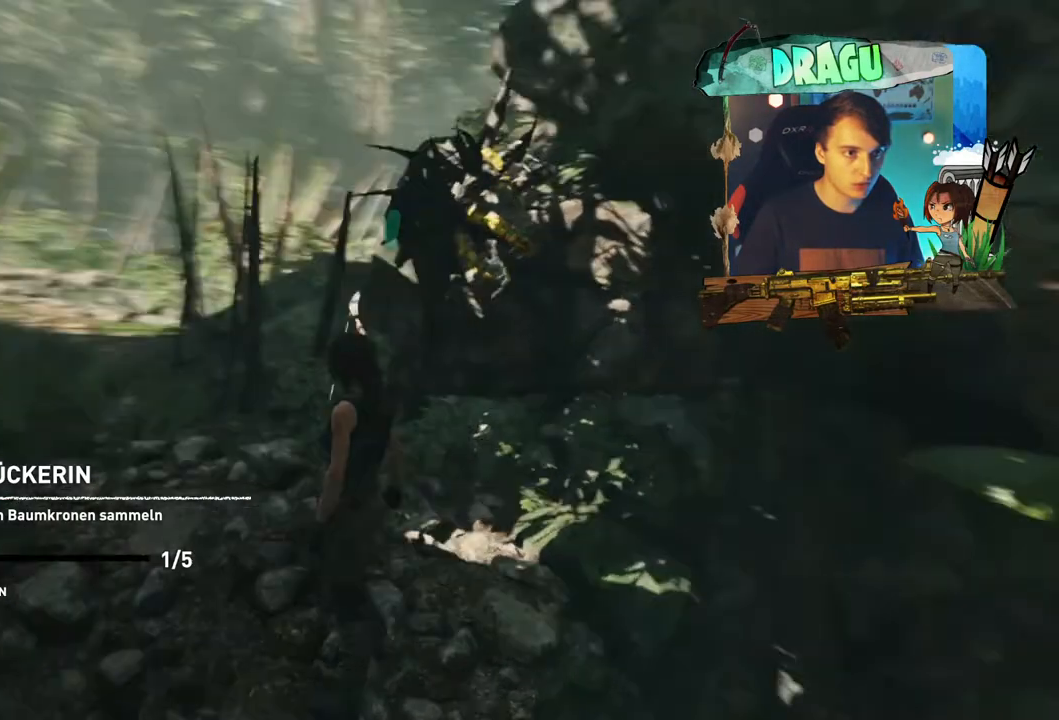
{"keys": [], "mouse": [], "events": []}
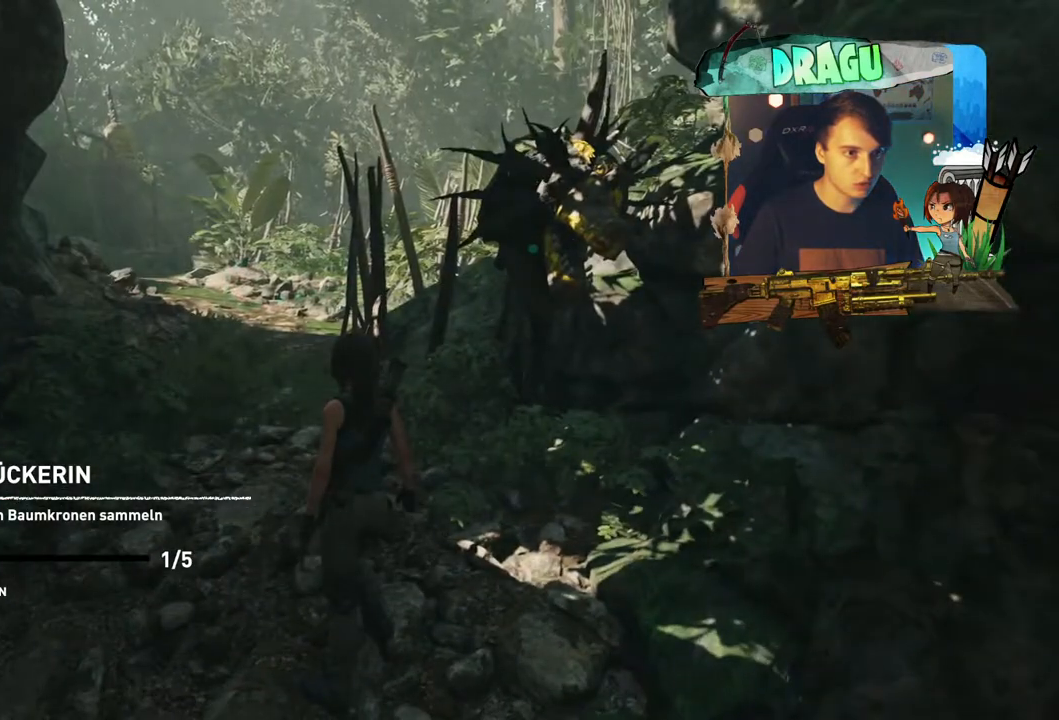
{"keys": ["q"], "mouse": [], "events": [[150, "q", "down"]]}
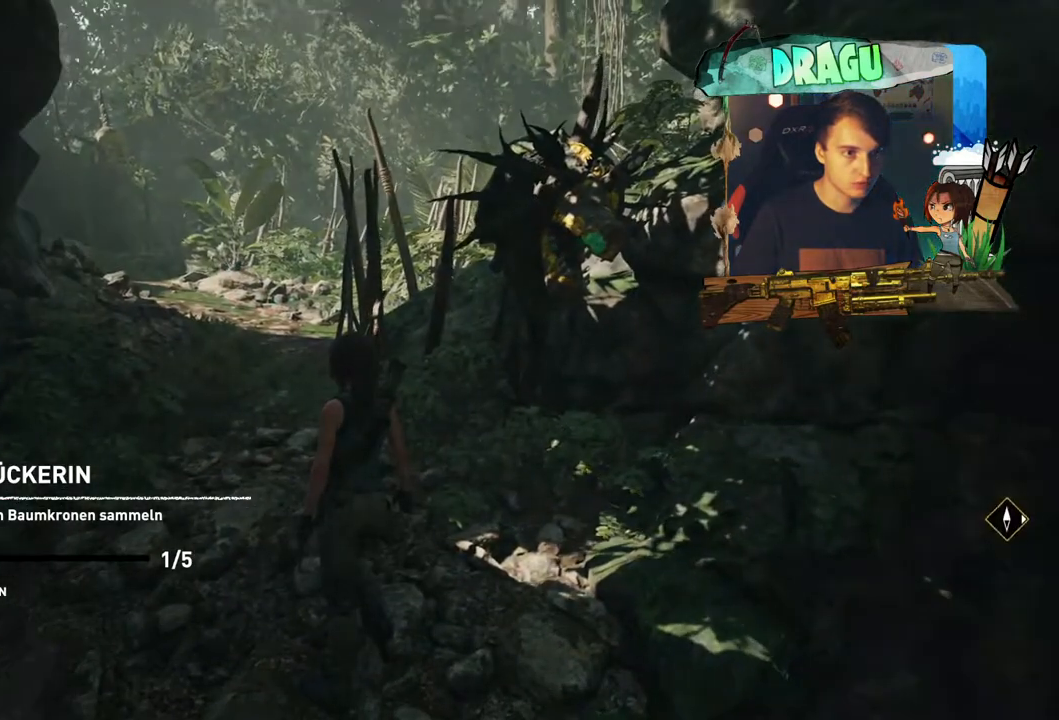
{"keys": ["q"], "mouse": [], "events": []}
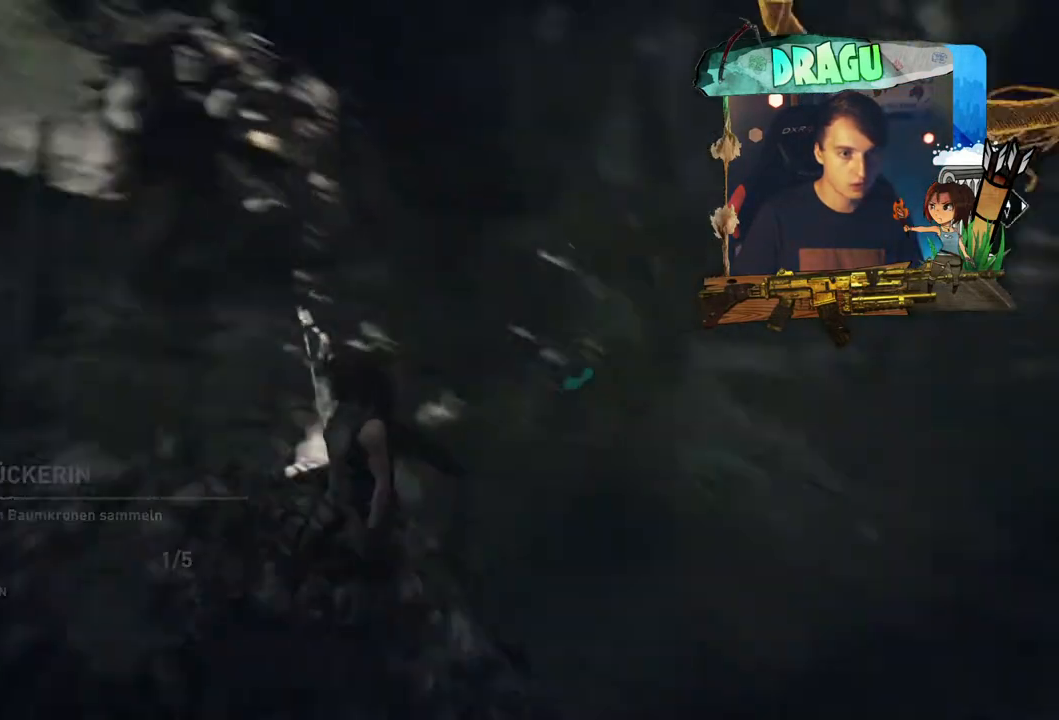
{"keys": ["q"], "mouse": [], "events": []}
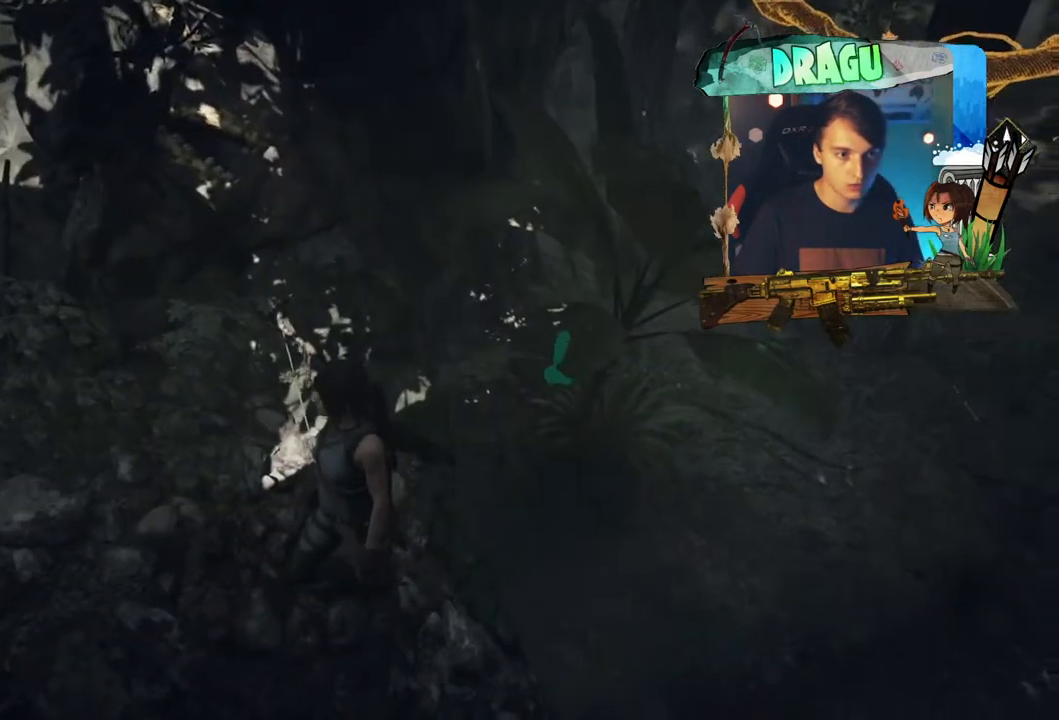
{"keys": ["q"], "mouse": [], "events": []}
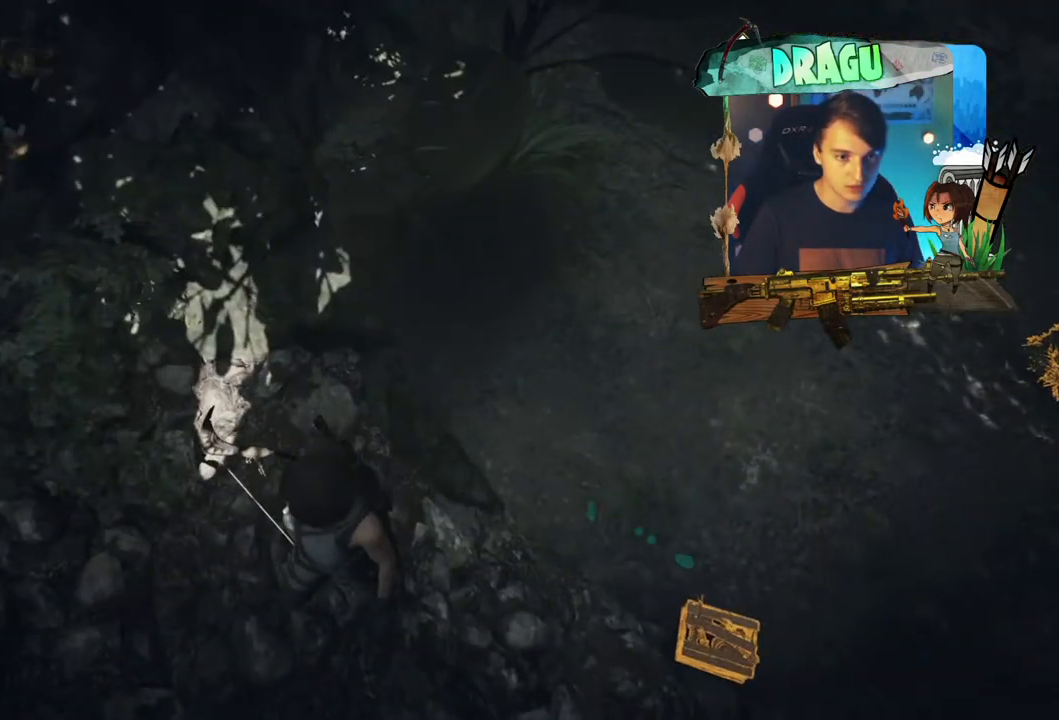
{"keys": [], "mouse": [], "events": [[467, "q", "up"]]}
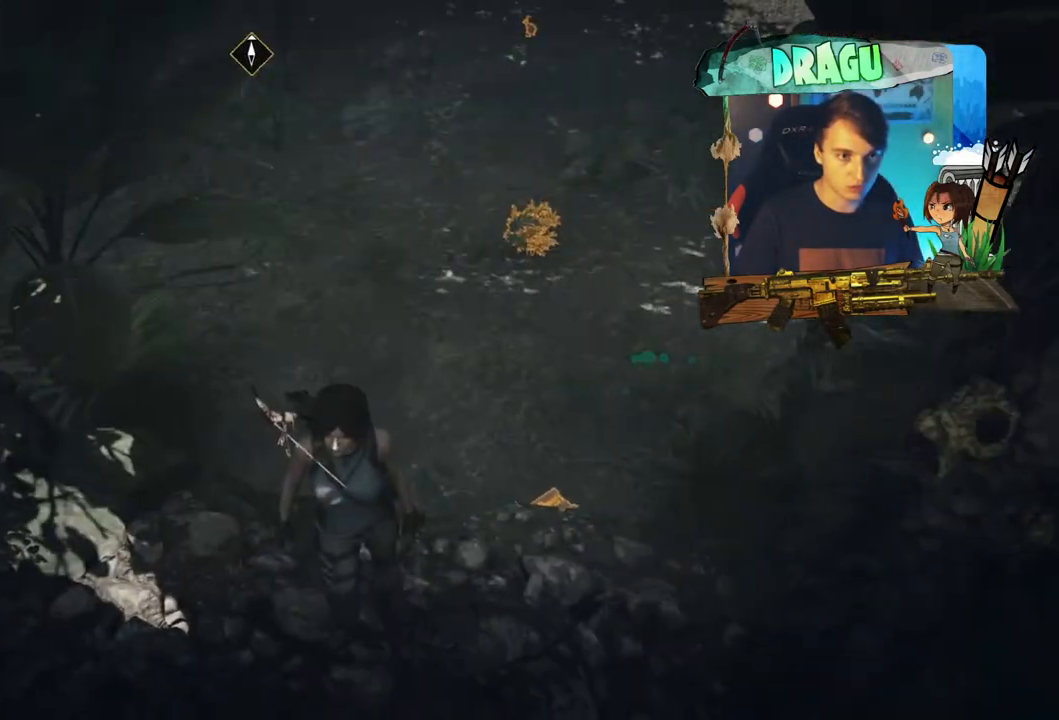
{"keys": ["a", "w"], "mouse": [], "events": [[267, "a", "down"], [367, "w", "down"]]}
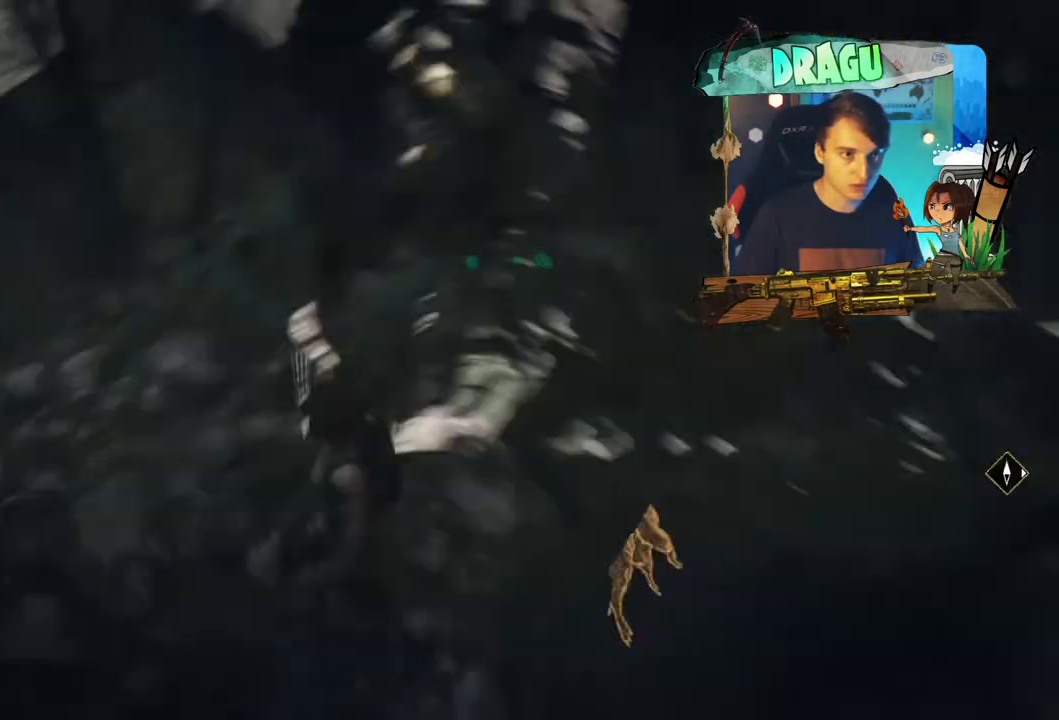
{"keys": ["w"], "mouse": [], "events": [[250, "a", "up"]]}
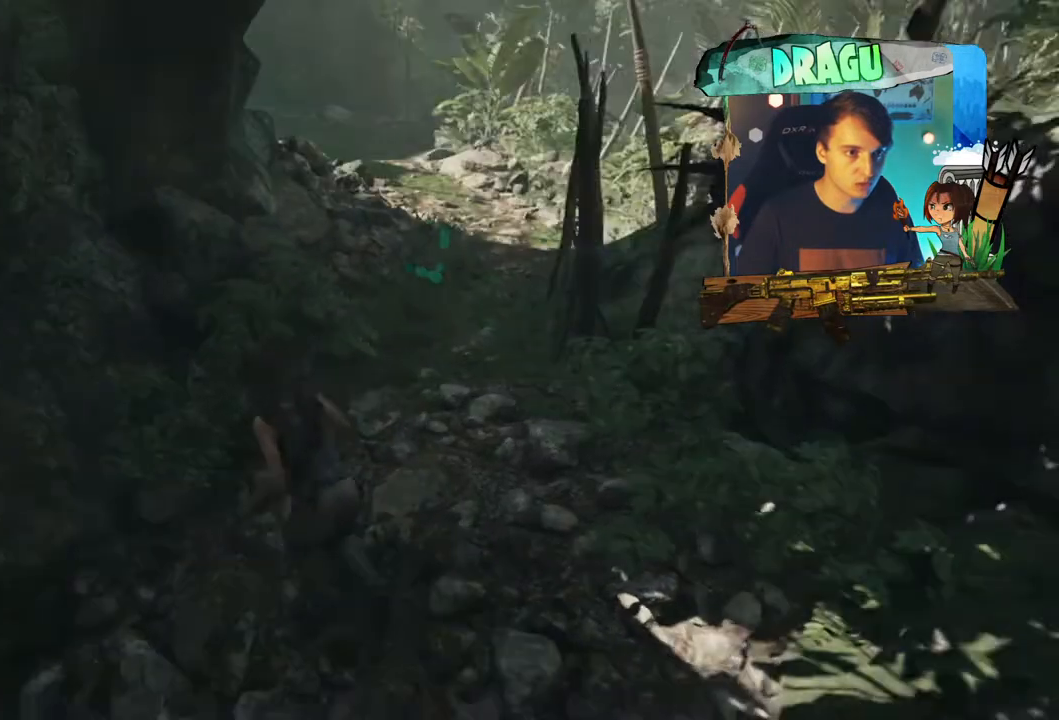
{"keys": ["w"], "mouse": [], "events": []}
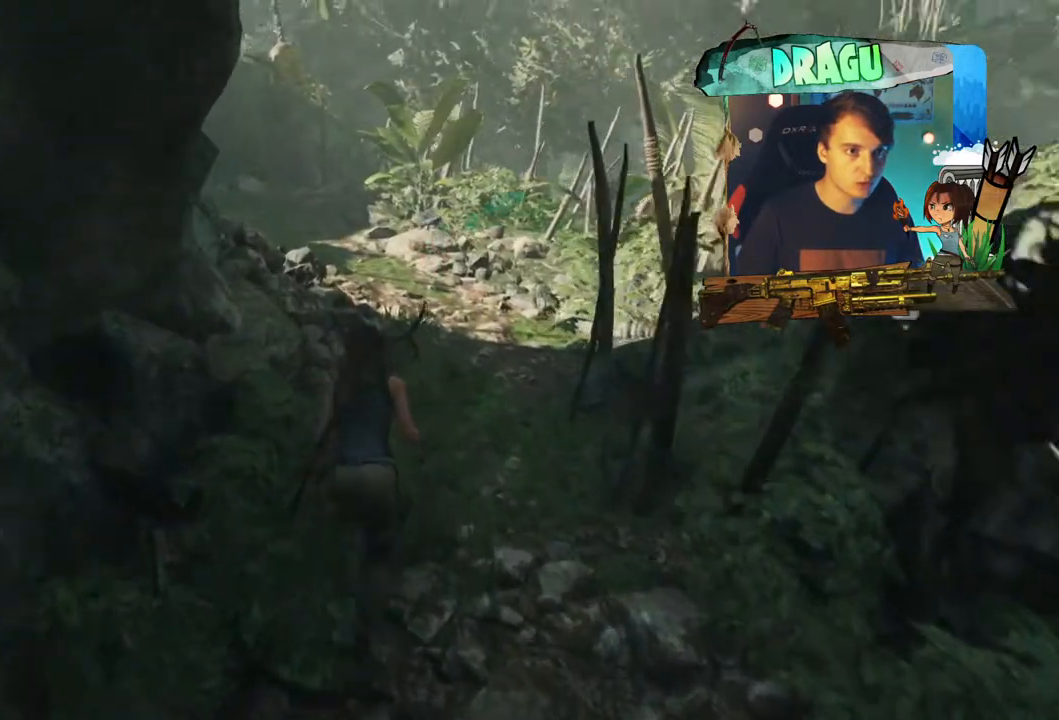
{"keys": ["w"], "mouse": [], "events": []}
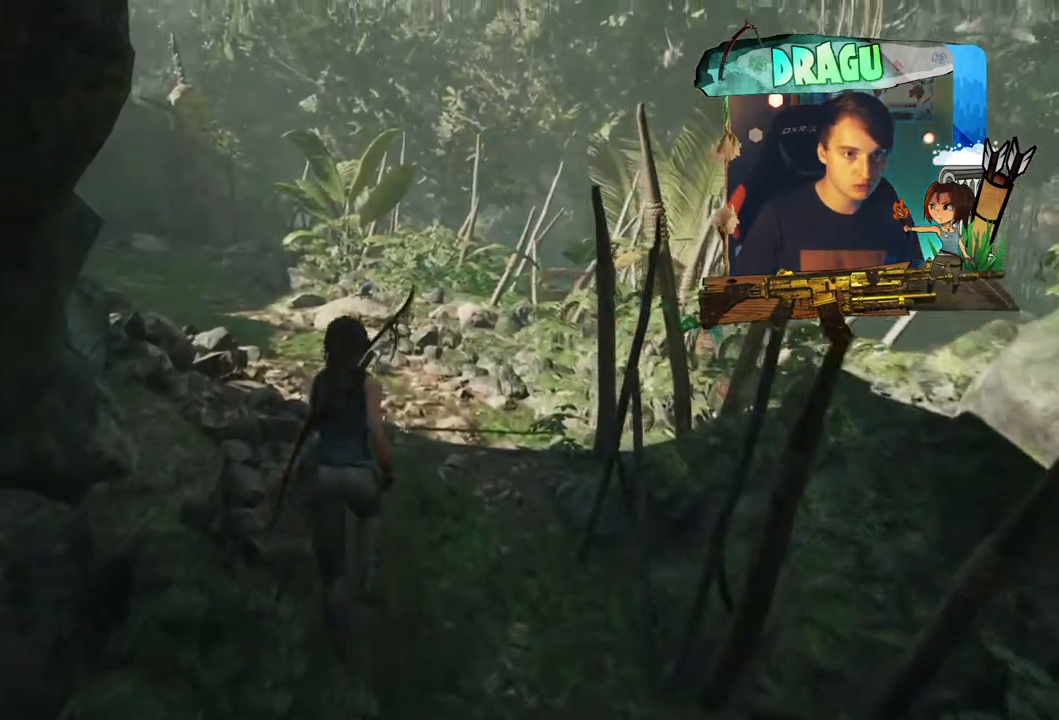
{"keys": ["w"], "mouse": [], "events": []}
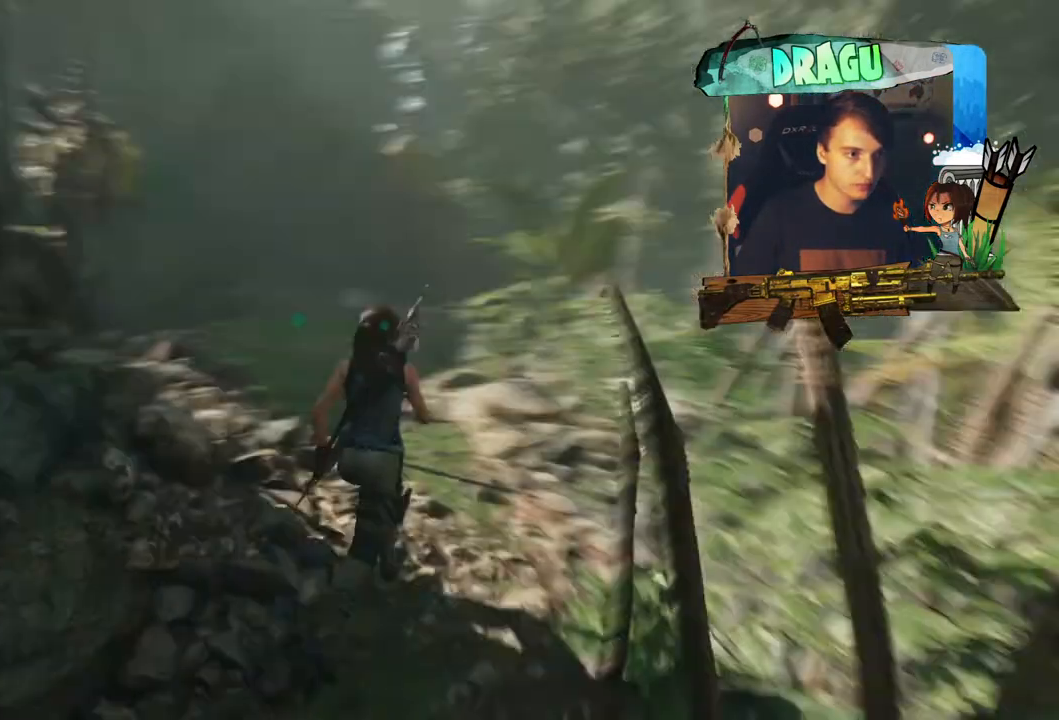
{"keys": ["w"], "mouse": [], "events": []}
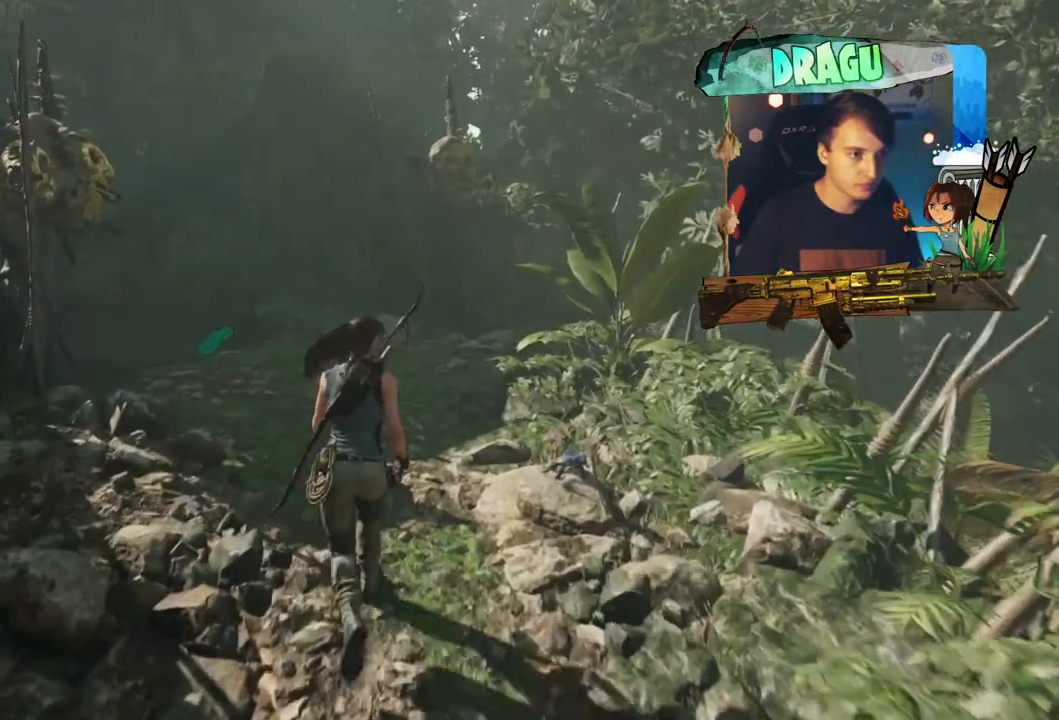
{"keys": ["w"], "mouse": [], "events": [[333, "d", "down"], [500, "d", "up"]]}
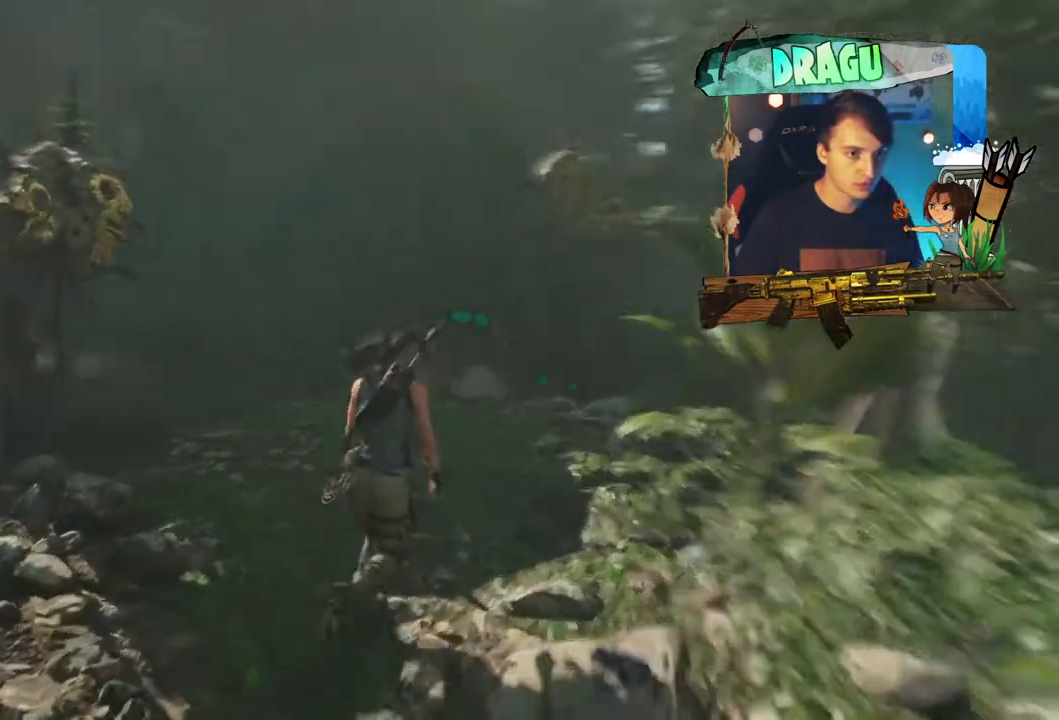
{"keys": ["w"], "mouse": [], "events": []}
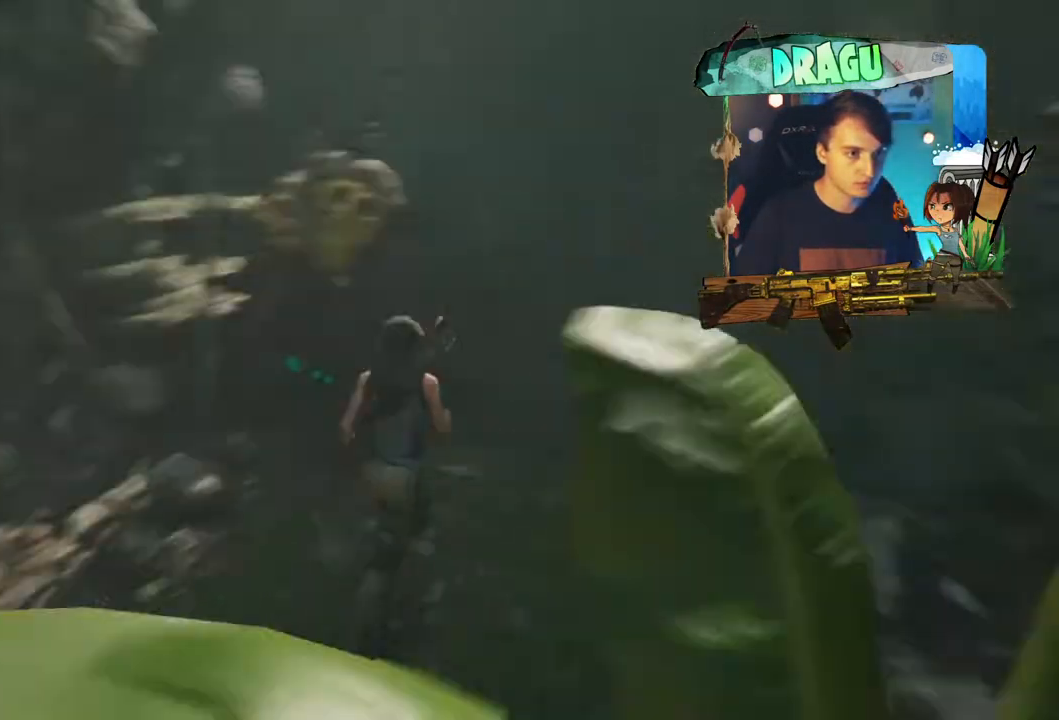
{"keys": ["d", "w"], "mouse": [], "events": [[150, "d", "down"]]}
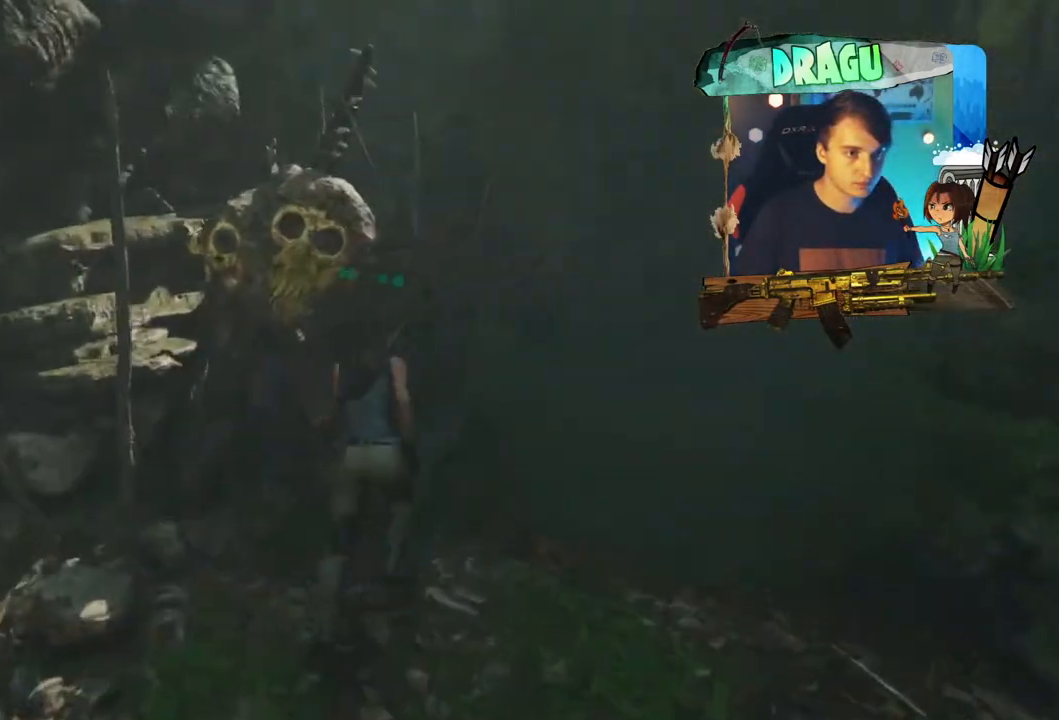
{"keys": ["w"], "mouse": [], "events": [[384, "d", "up"]]}
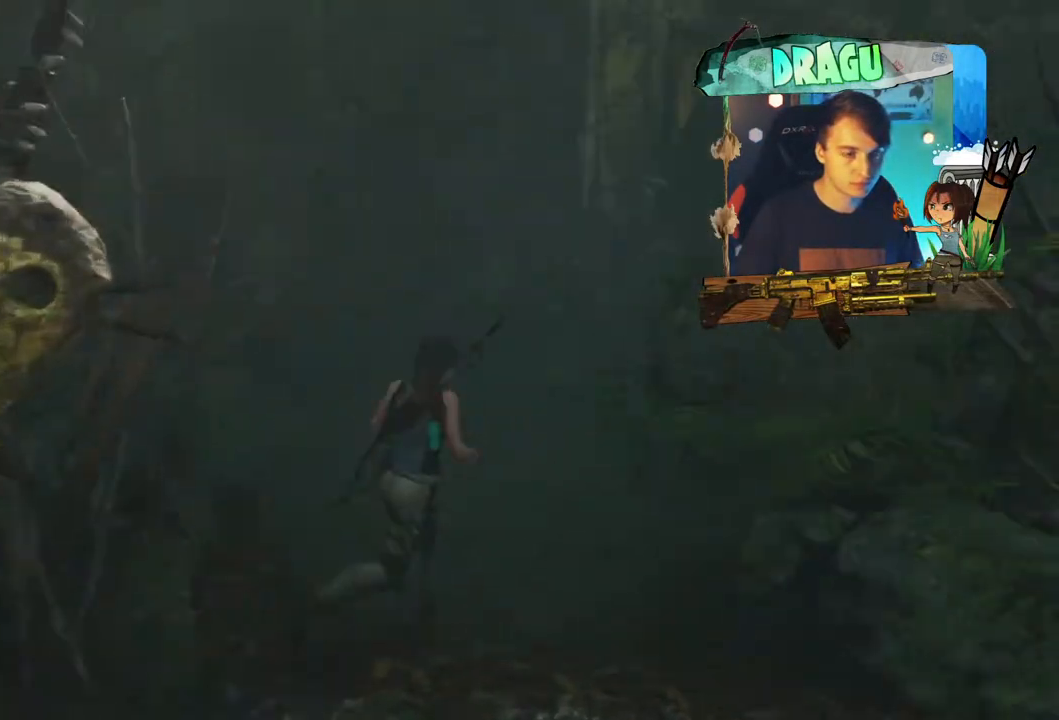
{"keys": ["w"], "mouse": [], "events": []}
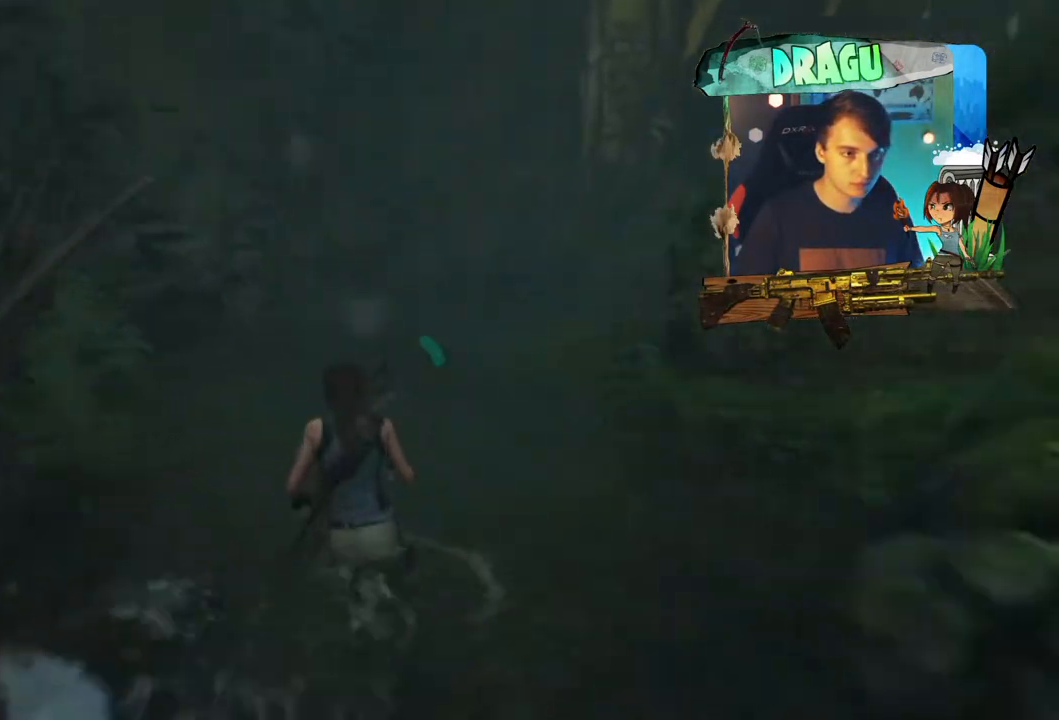
{"keys": ["w"], "mouse": [], "events": []}
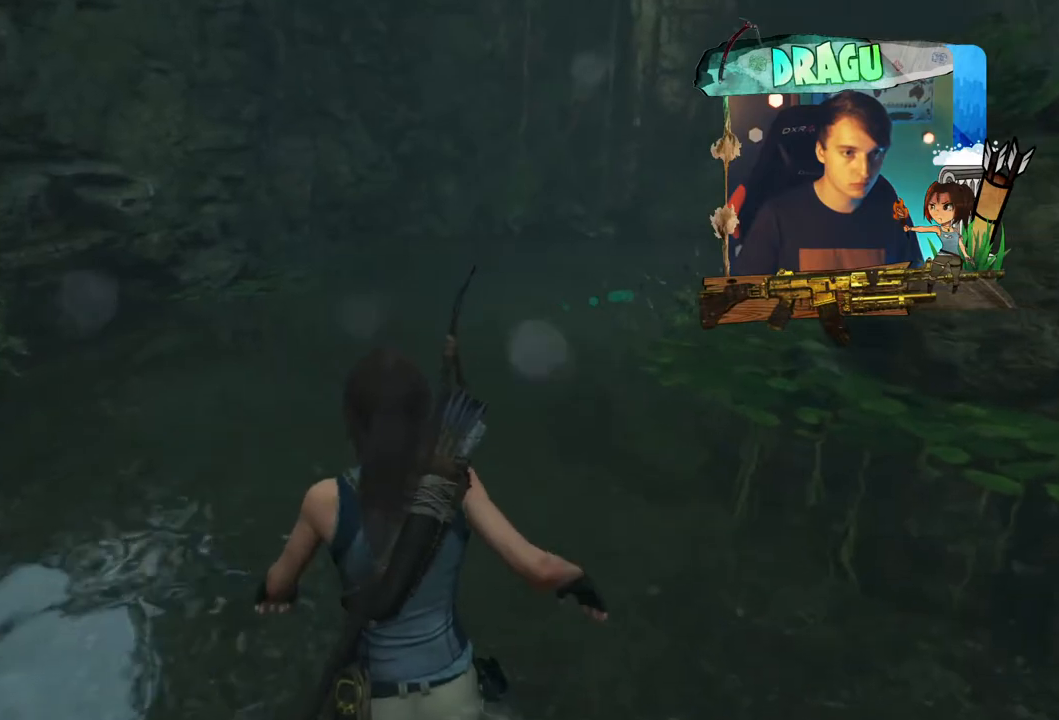
{"keys": ["w"], "mouse": [], "events": []}
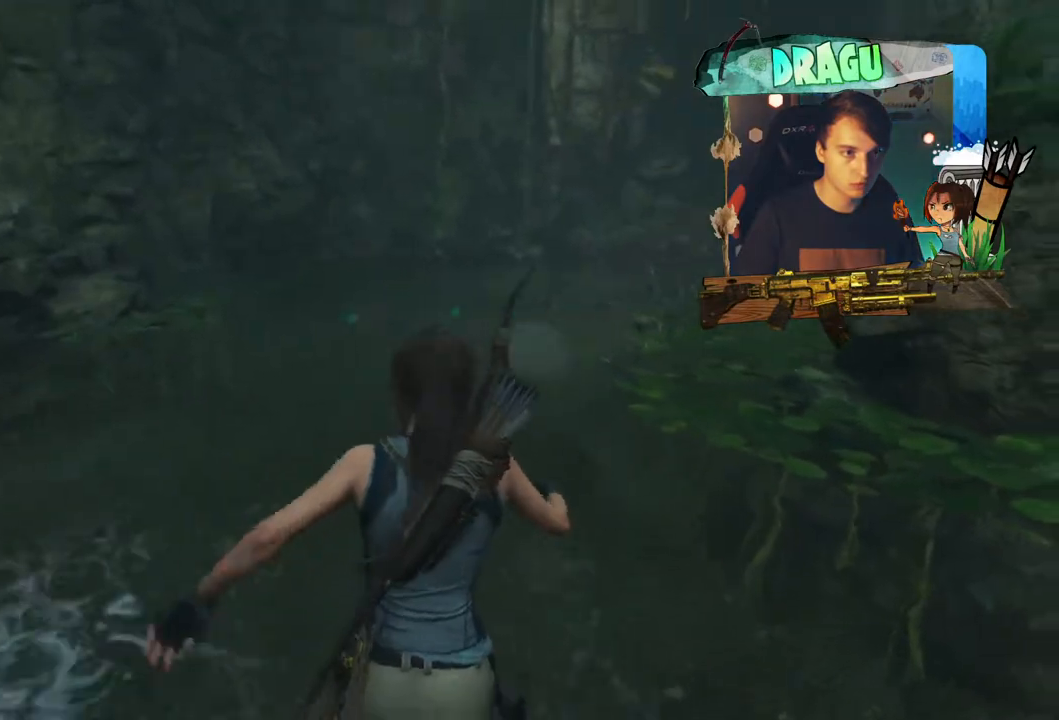
{"keys": ["w"], "mouse": [], "events": []}
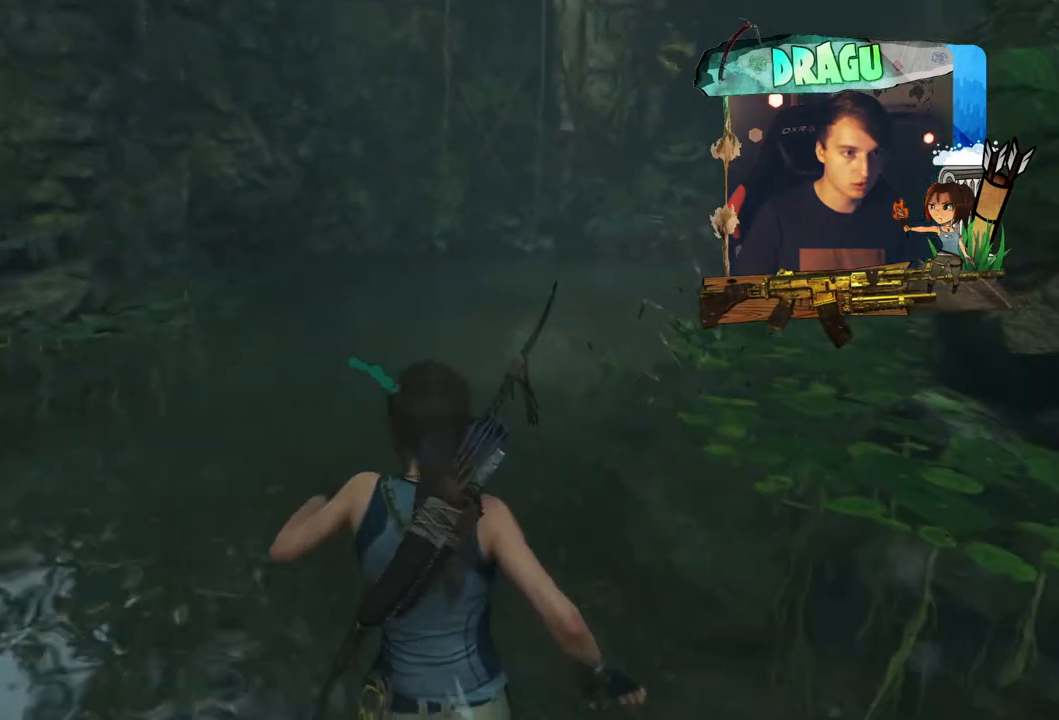
{"keys": ["a", "w"], "mouse": [], "events": [[216, "a", "down"]]}
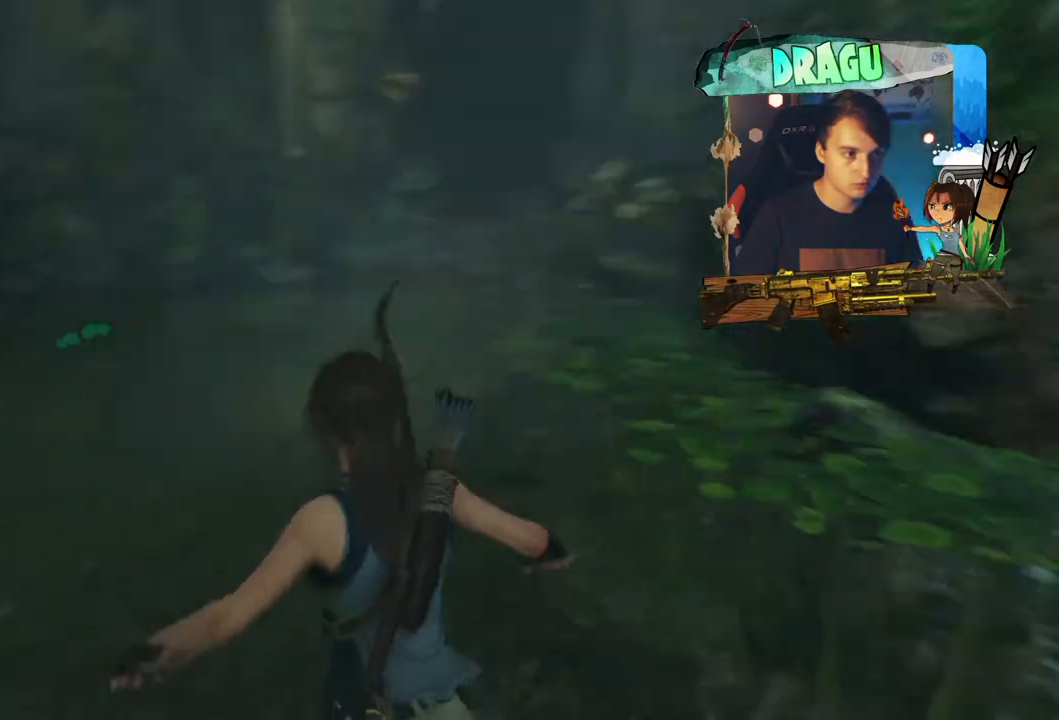
{"keys": ["w"], "mouse": [], "events": [[451, "a", "up"]]}
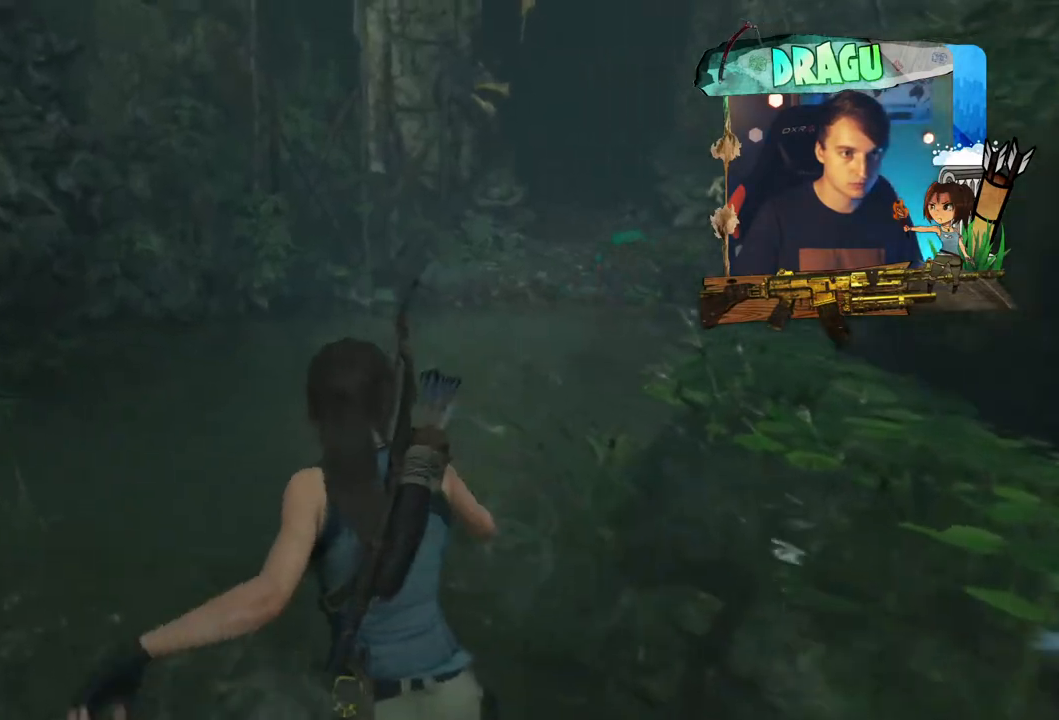
{"keys": ["shift", "w"], "mouse": [], "events": [[217, "shift", "down"]]}